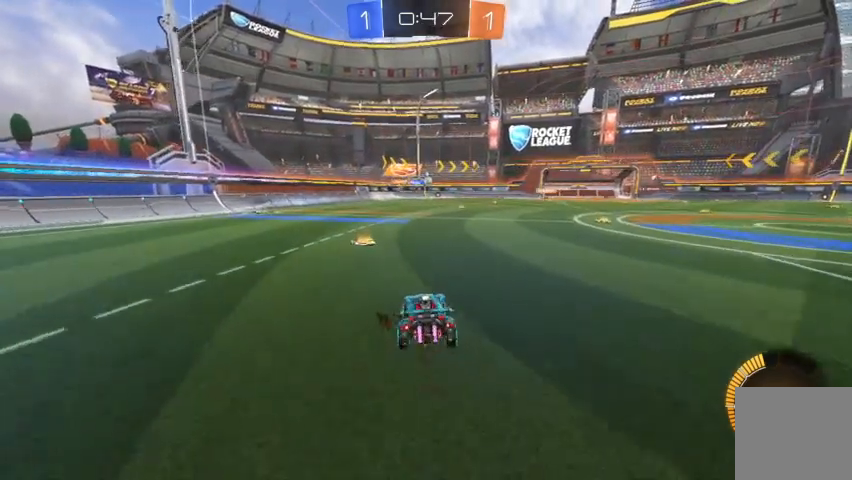
Gameplay with a controller (Xbox layout); each line is a JSON object with the inputs held at the frame after it (dt_ms = milliseconds from this image to that frame). "events" lists button and stick changes between this image and that frame as [ms after this image, input, new state], when the widget could be followed in between.
{"dt_ms": 500, "buttons": [], "left_stick": "right", "right_stick": "center", "events": [[200, "R2", "up"]]}
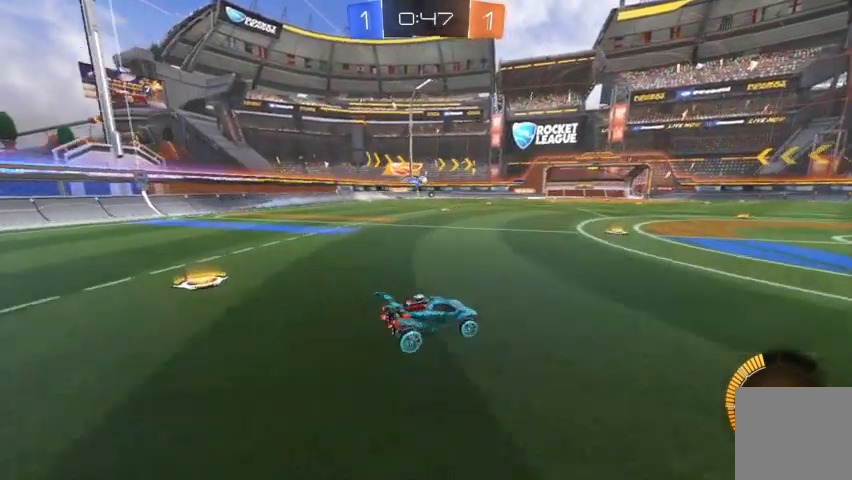
{"dt_ms": 500, "buttons": ["R2"], "left_stick": "up-left", "right_stick": "center", "events": [[67, "left_stick", "center"], [267, "R2", "down"], [400, "left_stick", "up-left"]]}
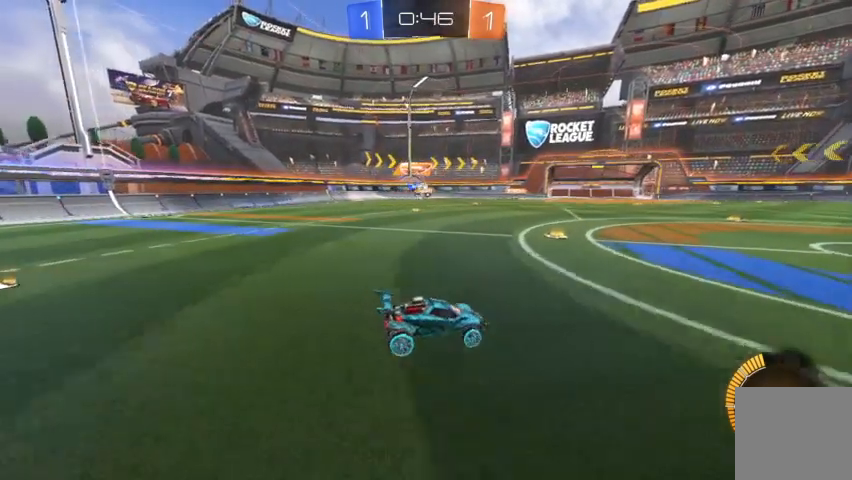
{"dt_ms": 500, "buttons": [], "left_stick": "center", "right_stick": "center", "events": [[167, "R2", "up"], [400, "left_stick", "center"]]}
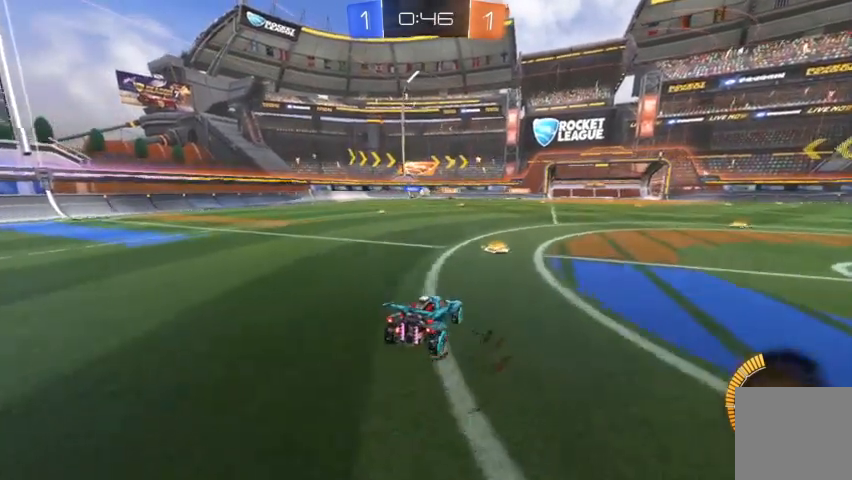
{"dt_ms": 500, "buttons": [], "left_stick": "center", "right_stick": "center", "events": [[267, "R2", "down"], [467, "R2", "up"]]}
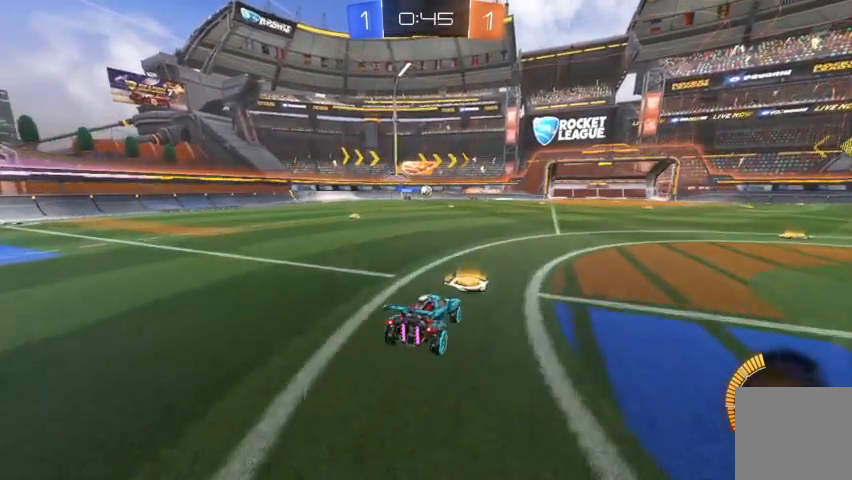
{"dt_ms": 500, "buttons": ["R2"], "left_stick": "up-left", "right_stick": "center", "events": [[167, "R2", "down"], [300, "left_stick", "up-left"], [333, "R2", "up"], [400, "R2", "down"]]}
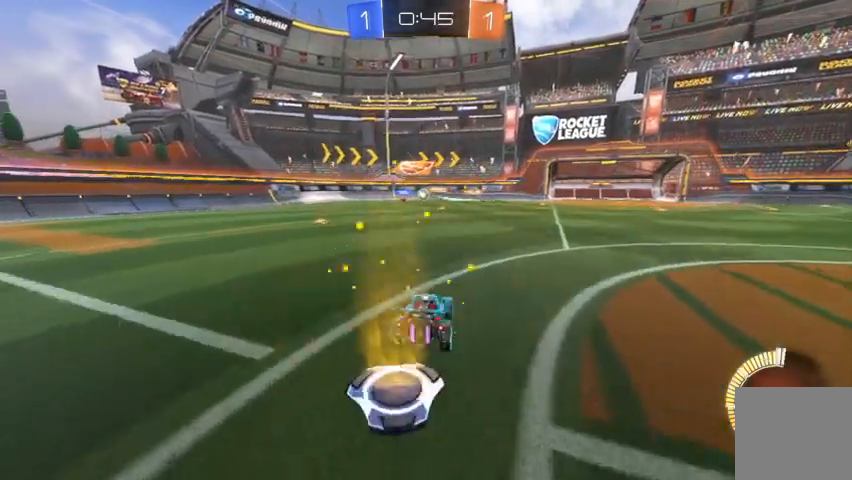
{"dt_ms": 500, "buttons": [], "left_stick": "right", "right_stick": "center", "events": [[267, "R2", "up"], [433, "left_stick", "right"]]}
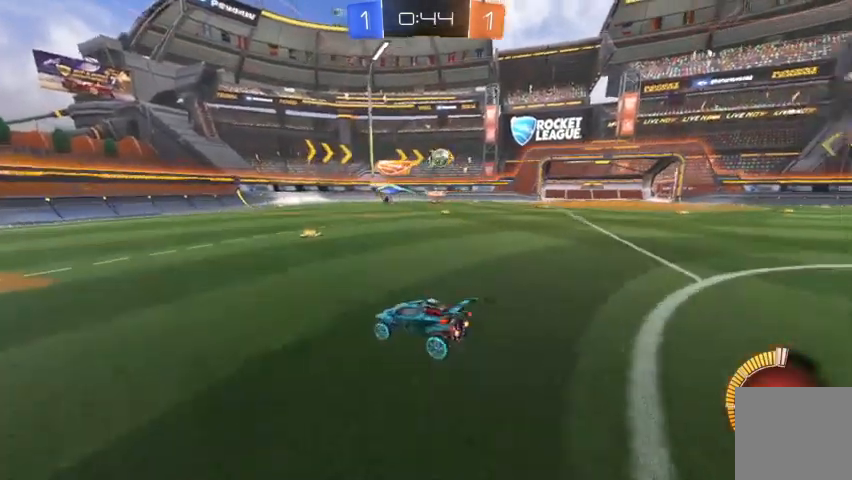
{"dt_ms": 500, "buttons": ["R2"], "left_stick": "right", "right_stick": "center", "events": [[67, "R2", "down"], [300, "R2", "up"], [367, "R2", "down"]]}
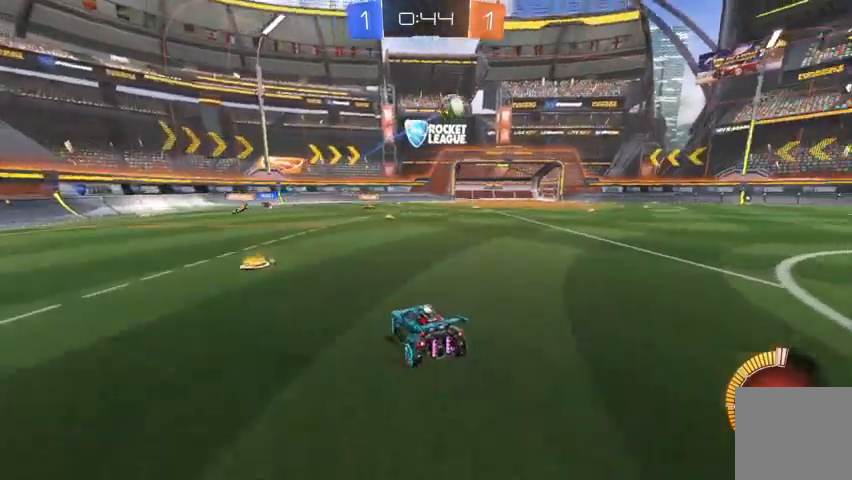
{"dt_ms": 500, "buttons": ["B", "R2"], "left_stick": "right", "right_stick": "center", "events": [[433, "B", "down"]]}
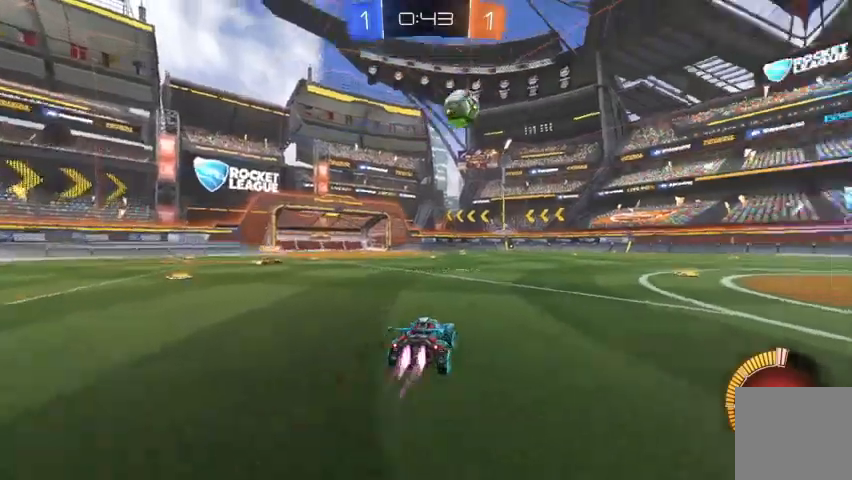
{"dt_ms": 500, "buttons": ["R2"], "left_stick": "right", "right_stick": "center", "events": [[467, "B", "up"]]}
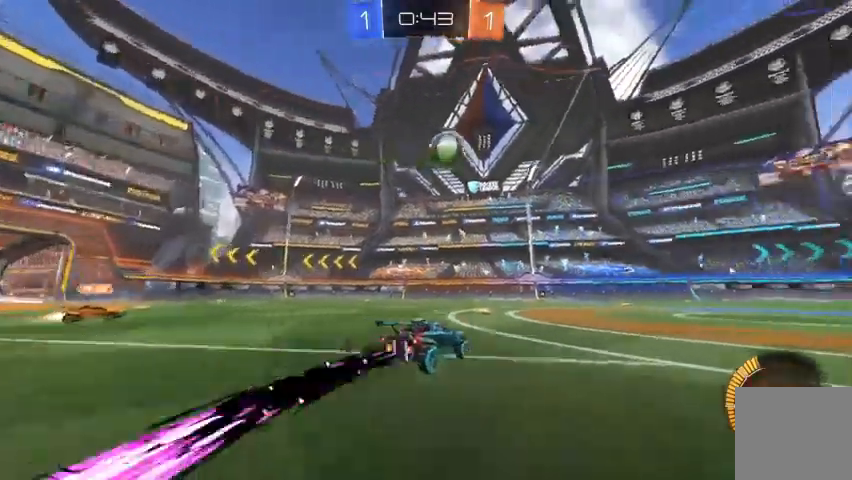
{"dt_ms": 500, "buttons": ["A", "R2"], "left_stick": "right", "right_stick": "center", "events": [[500, "A", "down"]]}
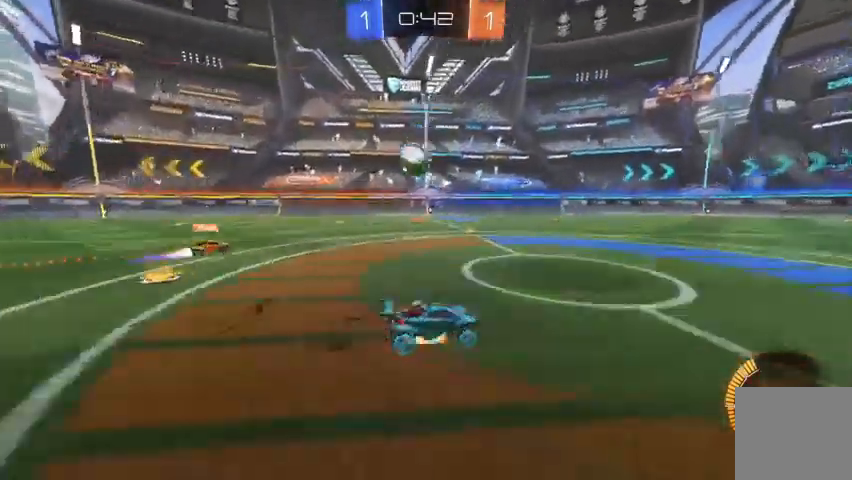
{"dt_ms": 1000, "buttons": [], "left_stick": "center", "right_stick": "center"}
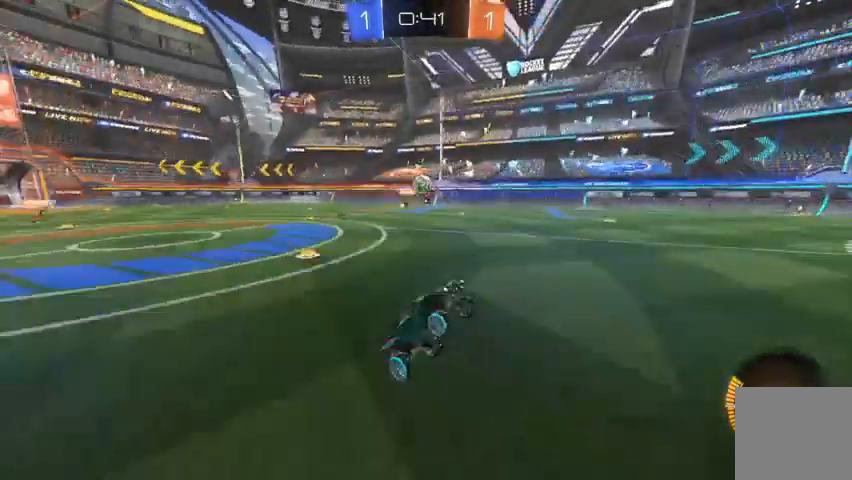
{"dt_ms": 500, "buttons": ["R2"], "left_stick": "up-left", "right_stick": "center"}
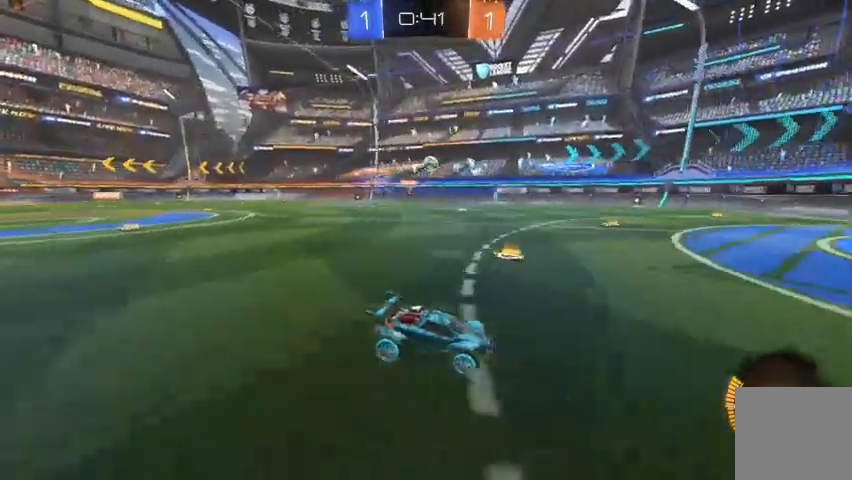
{"dt_ms": 500, "buttons": [], "left_stick": "up-left", "right_stick": "center", "events": [[200, "R2", "up"]]}
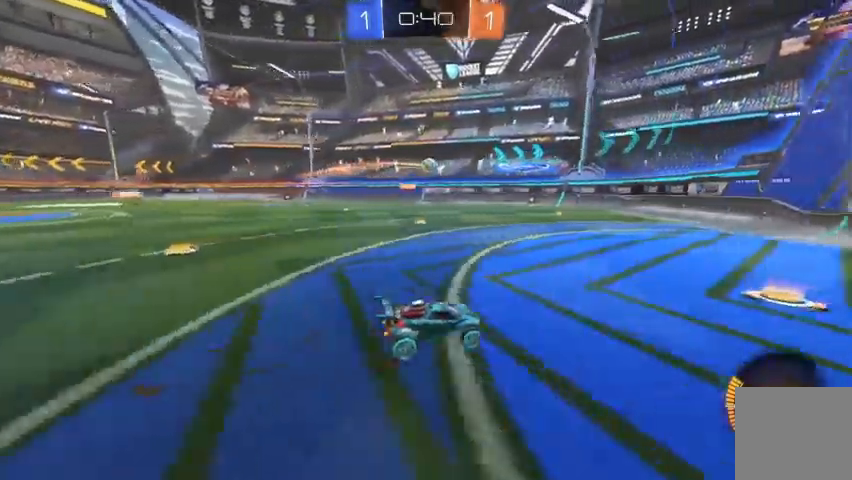
{"dt_ms": 500, "buttons": [], "left_stick": "up-left", "right_stick": "center", "events": [[67, "left_stick", "center"], [233, "left_stick", "up-left"]]}
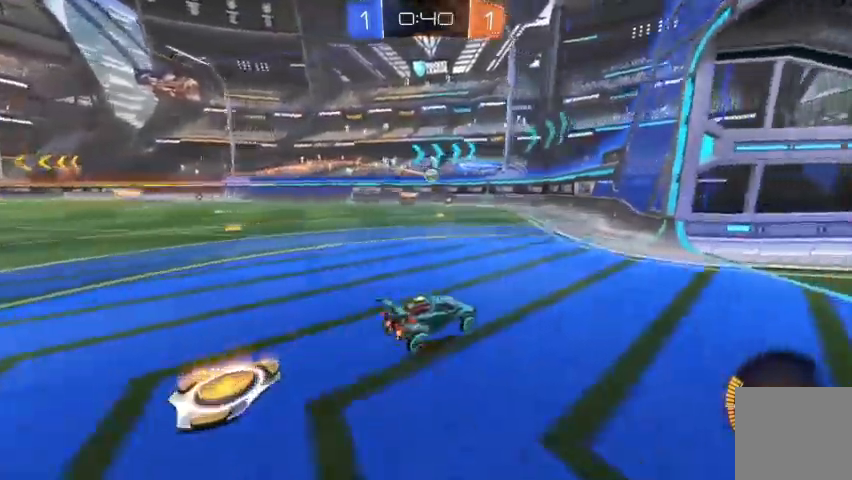
{"dt_ms": 500, "buttons": ["R2"], "left_stick": "up-left", "right_stick": "center"}
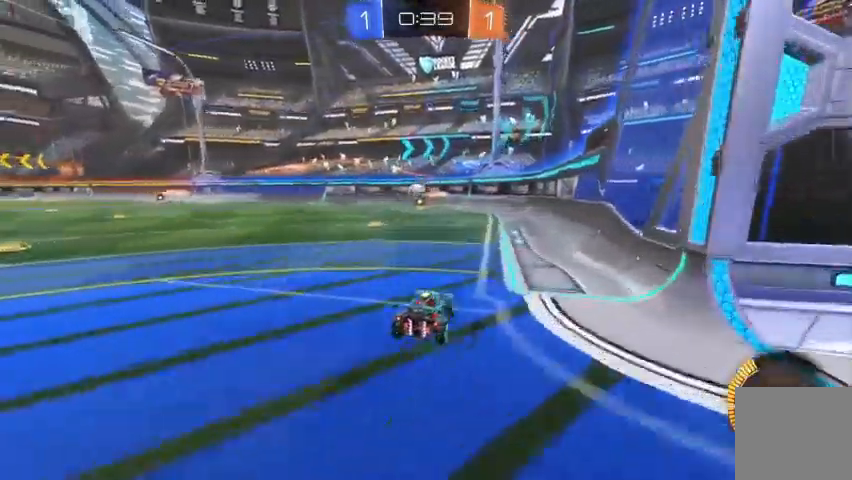
{"dt_ms": 500, "buttons": ["B", "R2"], "left_stick": "up-left", "right_stick": "center", "events": [[100, "B", "down"]]}
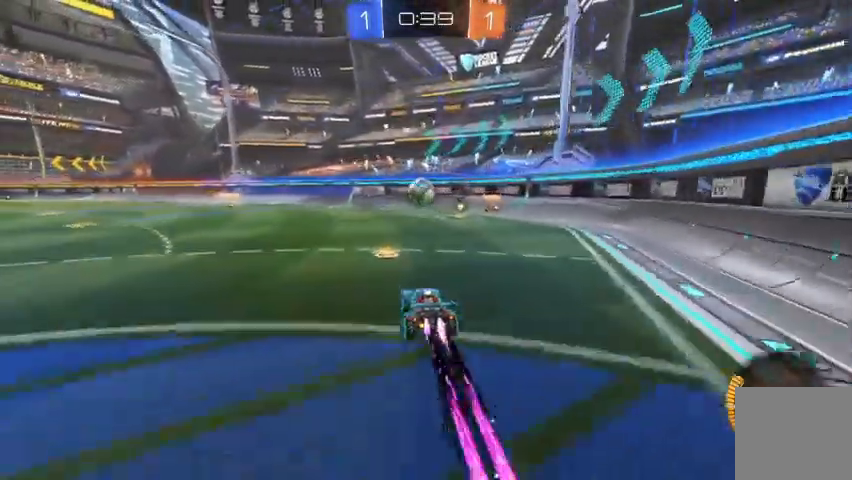
{"dt_ms": 500, "buttons": ["B", "R2"], "left_stick": "up-left", "right_stick": "center", "events": [[67, "B", "up"], [200, "A", "down"], [200, "left_stick", "down-right"], [300, "A", "up"], [333, "left_stick", "center"], [500, "B", "down"], [500, "left_stick", "up-left"]]}
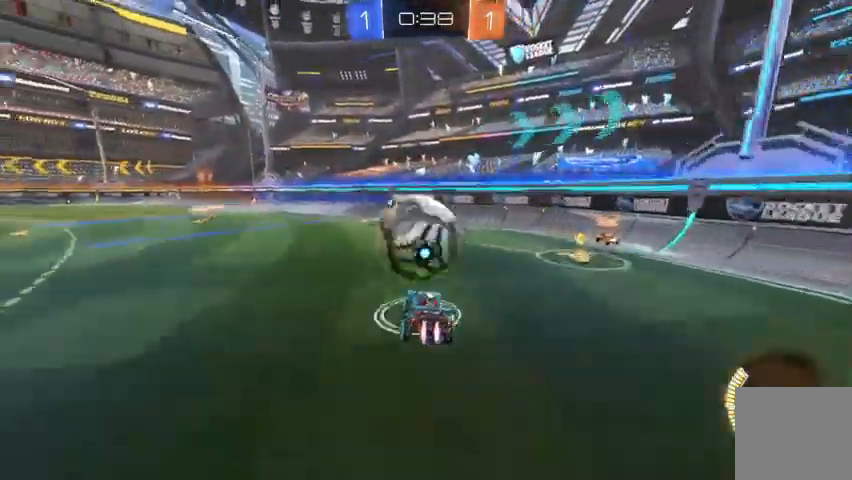
{"dt_ms": 500, "buttons": [], "left_stick": "center", "right_stick": "center", "events": [[33, "B", "up"], [67, "A", "down"], [167, "A", "up"], [333, "R2", "up"], [400, "left_stick", "center"]]}
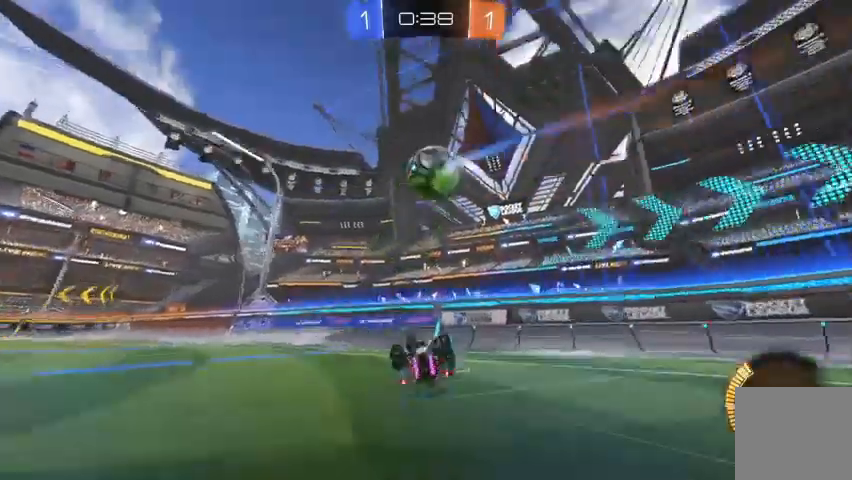
{"dt_ms": 500, "buttons": [], "left_stick": "up-left", "right_stick": "center", "events": [[267, "left_stick", "left"], [333, "left_stick", "up-left"]]}
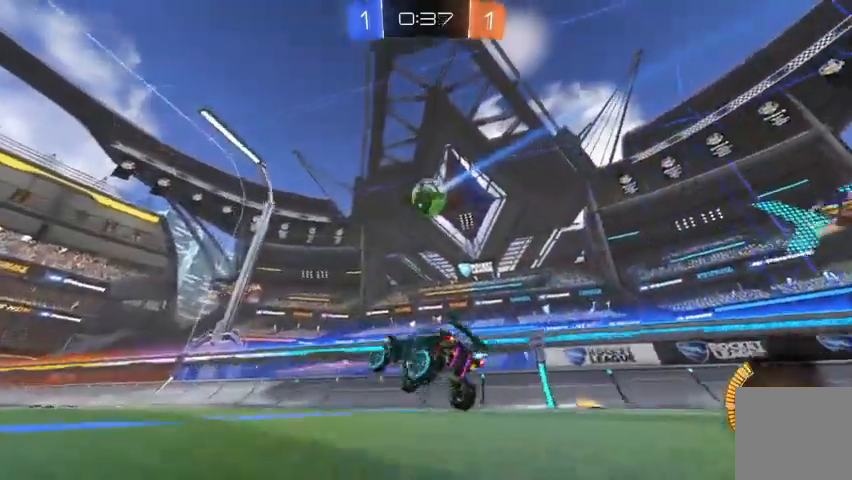
{"dt_ms": 500, "buttons": ["R2"], "left_stick": "center", "right_stick": "up", "events": [[100, "L2", "down"], [233, "L2", "up"], [233, "R2", "down"], [500, "left_stick", "center"], [500, "right_stick", "up"]]}
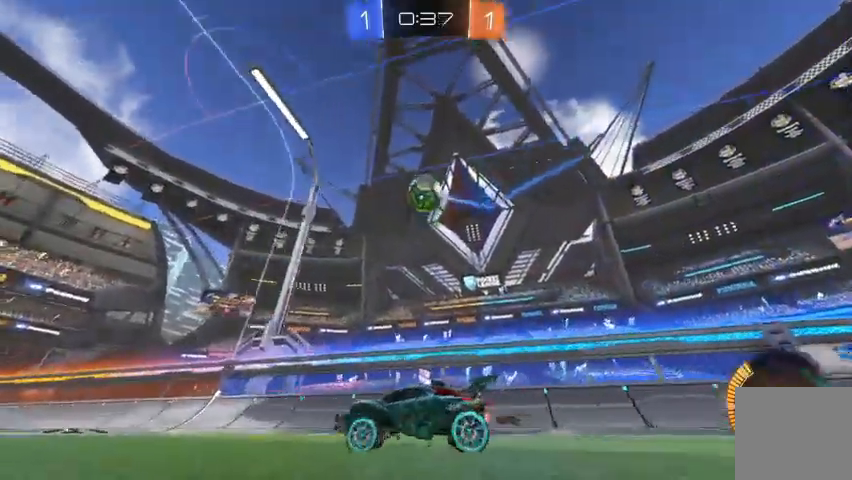
{"dt_ms": 500, "buttons": ["R2"], "left_stick": "down-right", "right_stick": "up", "events": [[133, "left_stick", "right"], [233, "left_stick", "down-right"], [300, "A", "down"], [467, "A", "up"]]}
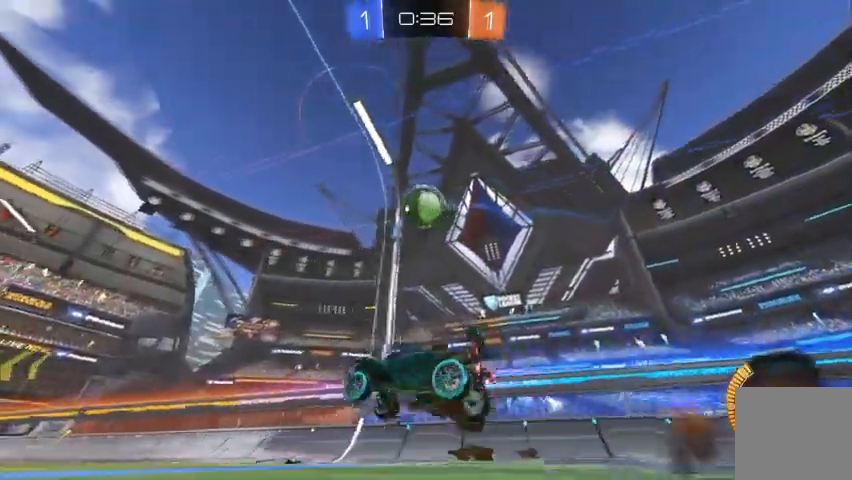
{"dt_ms": 500, "buttons": ["A", "R2"], "left_stick": "up", "right_stick": "up", "events": [[67, "left_stick", "down"], [167, "B", "down"], [200, "left_stick", "left"], [267, "left_stick", "up-left"], [333, "B", "up"], [367, "left_stick", "up"], [400, "A", "down"]]}
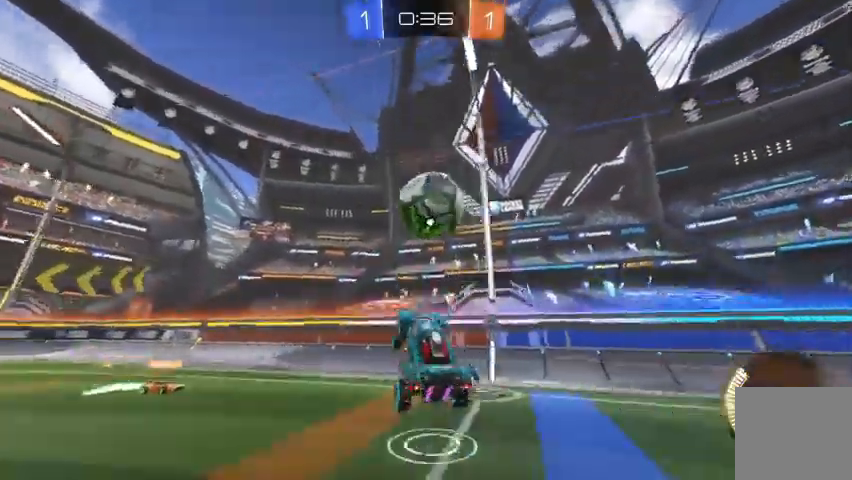
{"dt_ms": 500, "buttons": [], "left_stick": "center", "right_stick": "up"}
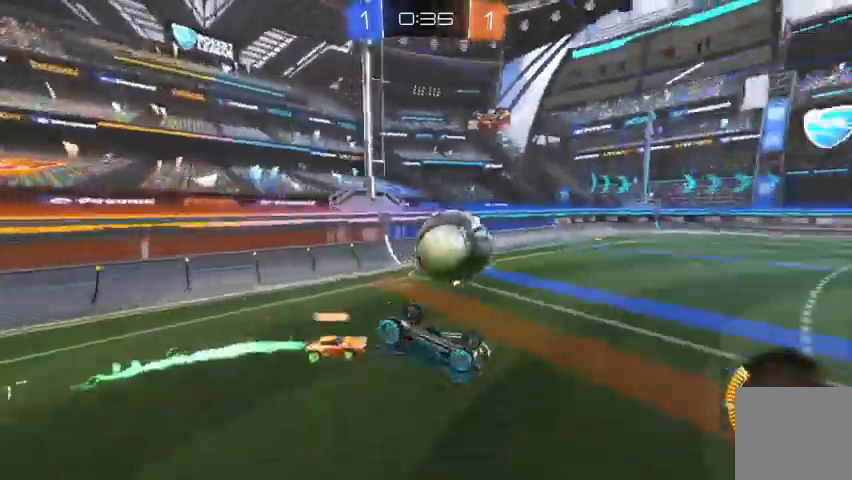
{"dt_ms": 500, "buttons": [], "left_stick": "up-left", "right_stick": "up", "events": [[167, "left_stick", "up-left"], [233, "R2", "down"], [367, "R2", "up"]]}
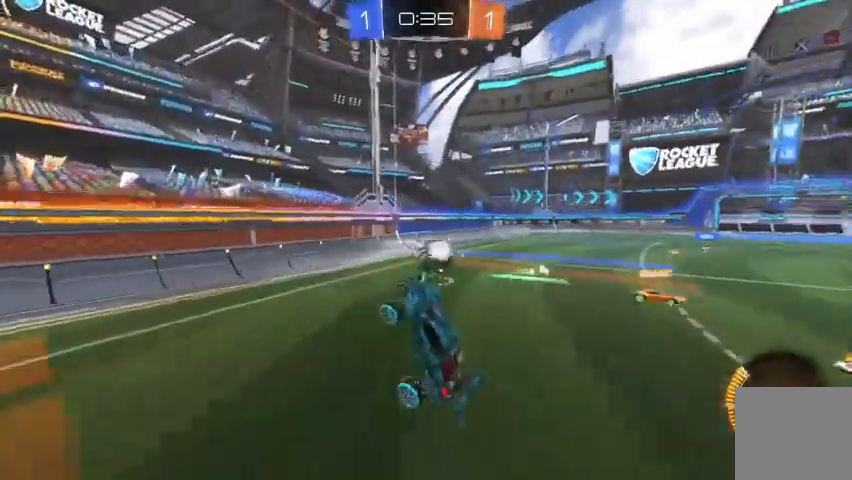
{"dt_ms": 500, "buttons": [], "left_stick": "up-left", "right_stick": "up", "events": [[200, "Y", "down"], [300, "Y", "up"]]}
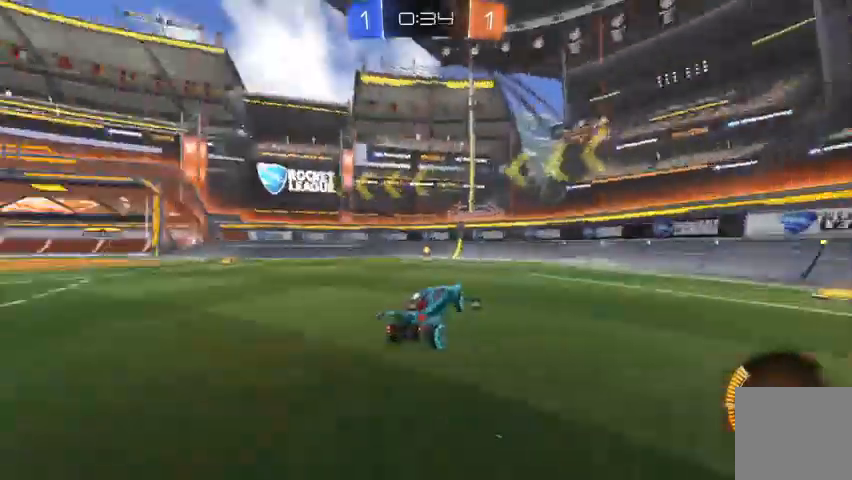
{"dt_ms": 500, "buttons": [], "left_stick": "right", "right_stick": "center", "events": [[33, "R2", "down"], [100, "left_stick", "center"], [167, "R2", "up"], [167, "left_stick", "up-left"], [200, "right_stick", "center"], [300, "right_stick", "down-left"], [433, "left_stick", "right"], [467, "right_stick", "center"]]}
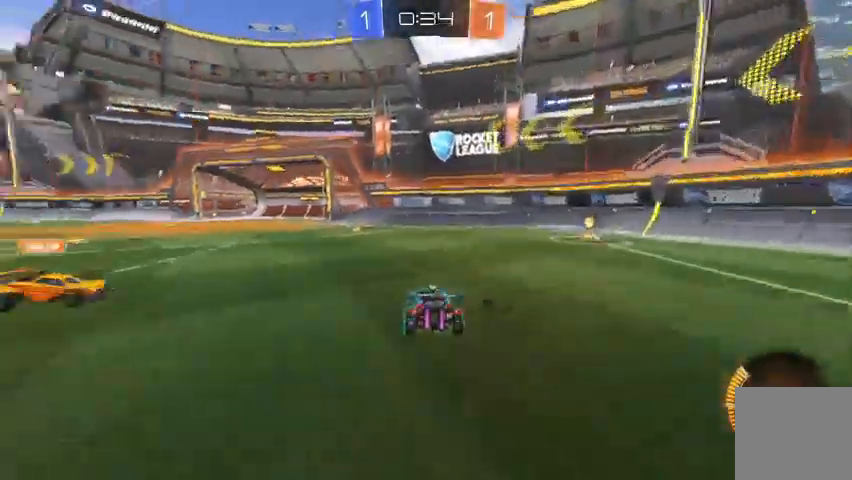
{"dt_ms": 500, "buttons": ["R2"], "left_stick": "right", "right_stick": "center", "events": [[67, "R2", "down"], [200, "left_stick", "center"], [300, "left_stick", "right"]]}
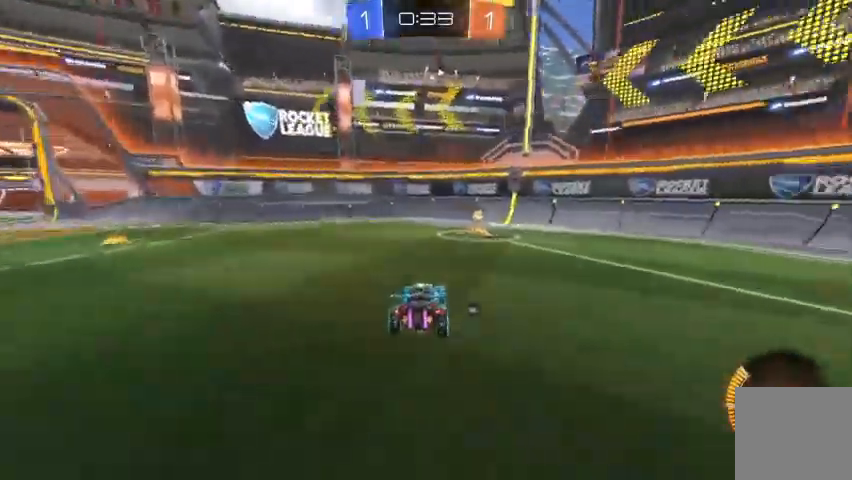
{"dt_ms": 500, "buttons": ["R2"], "left_stick": "right", "right_stick": "center", "events": [[167, "Y", "down"], [167, "left_stick", "center"], [267, "Y", "up"], [400, "left_stick", "right"]]}
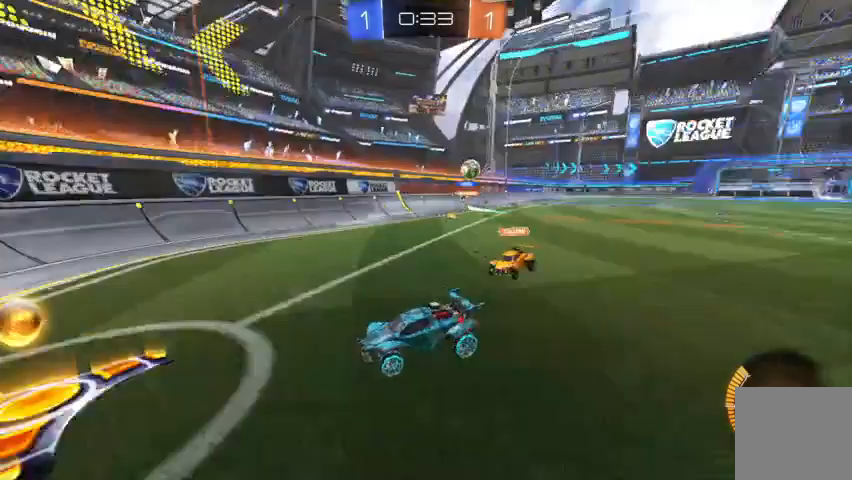
{"dt_ms": 500, "buttons": ["R2"], "left_stick": "right", "right_stick": "center", "events": [[100, "left_stick", "center"], [233, "left_stick", "right"]]}